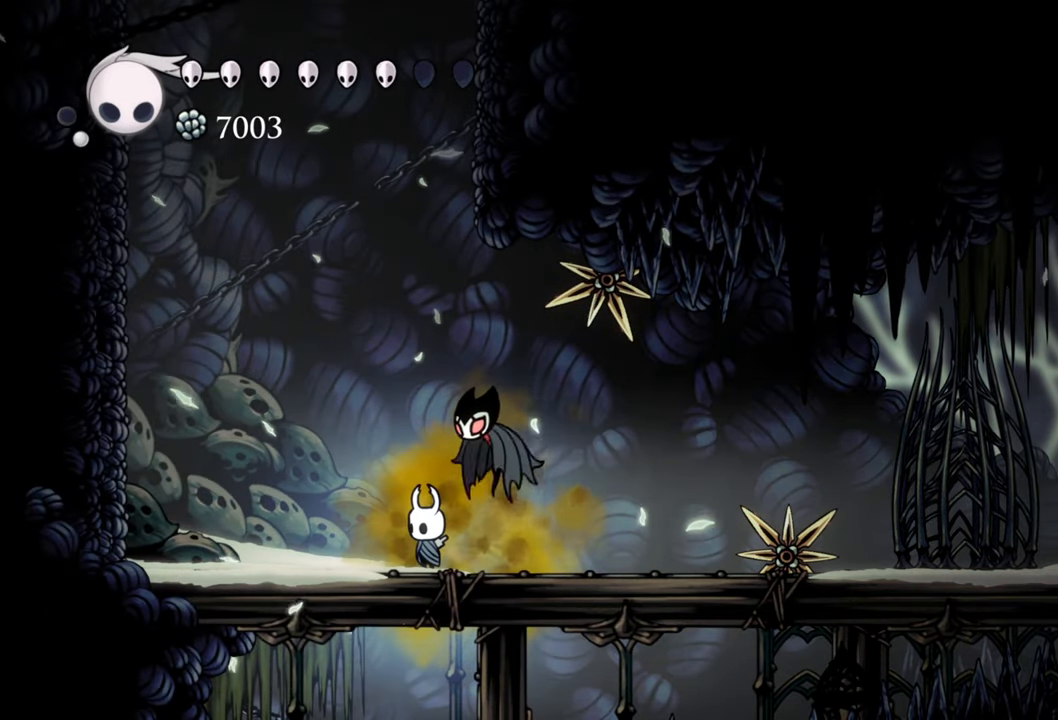
Gameplay with a controller (Xbox layout); each line is a JSON object with the inputs held at the frame after it. "events" lists button and stick changes between this image and that frame as [ms after this image, input, new state], when the widget could be followed in between. Not read: left_stick right_stick.
{"buttons": ["DPAD_RIGHT"], "events": [[140, "DPAD_RIGHT", "down"]]}
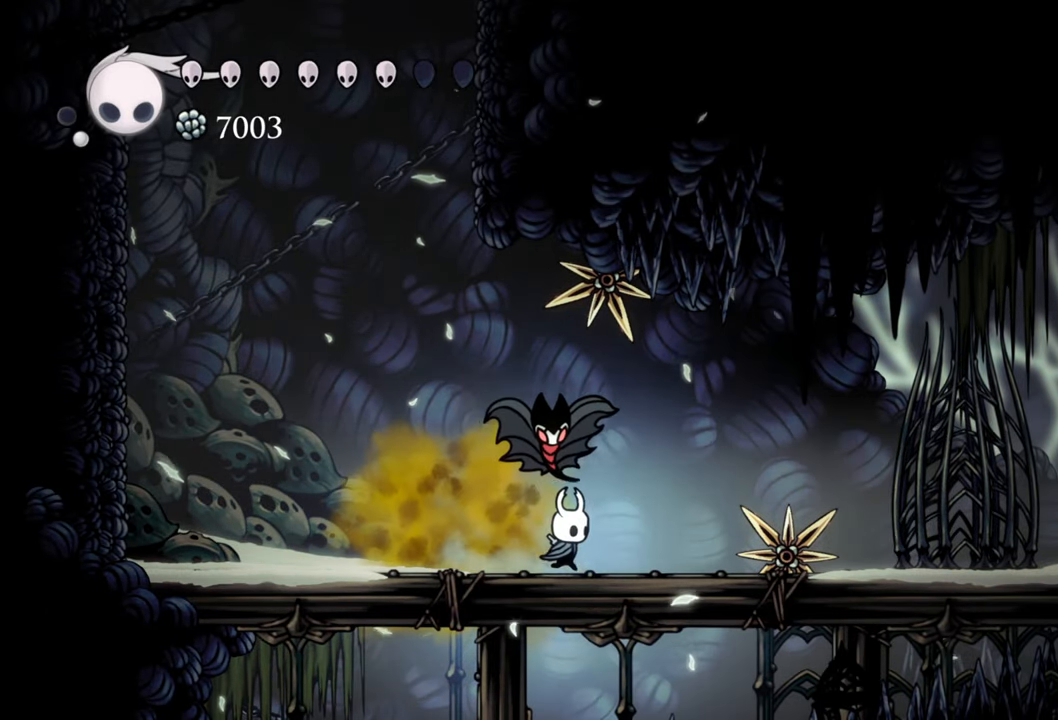
{"buttons": ["R2", "DPAD_RIGHT"], "events": [[160, "A", "down"], [320, "A", "up"], [440, "R2", "down"]]}
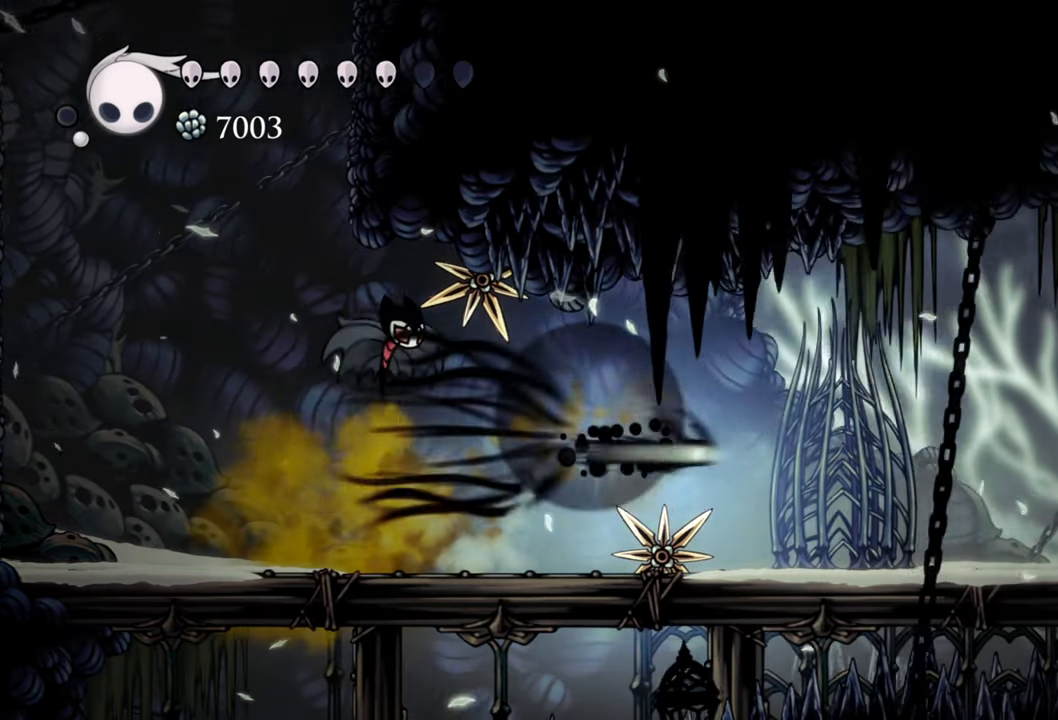
{"buttons": ["DPAD_RIGHT"], "events": [[220, "R2", "up"]]}
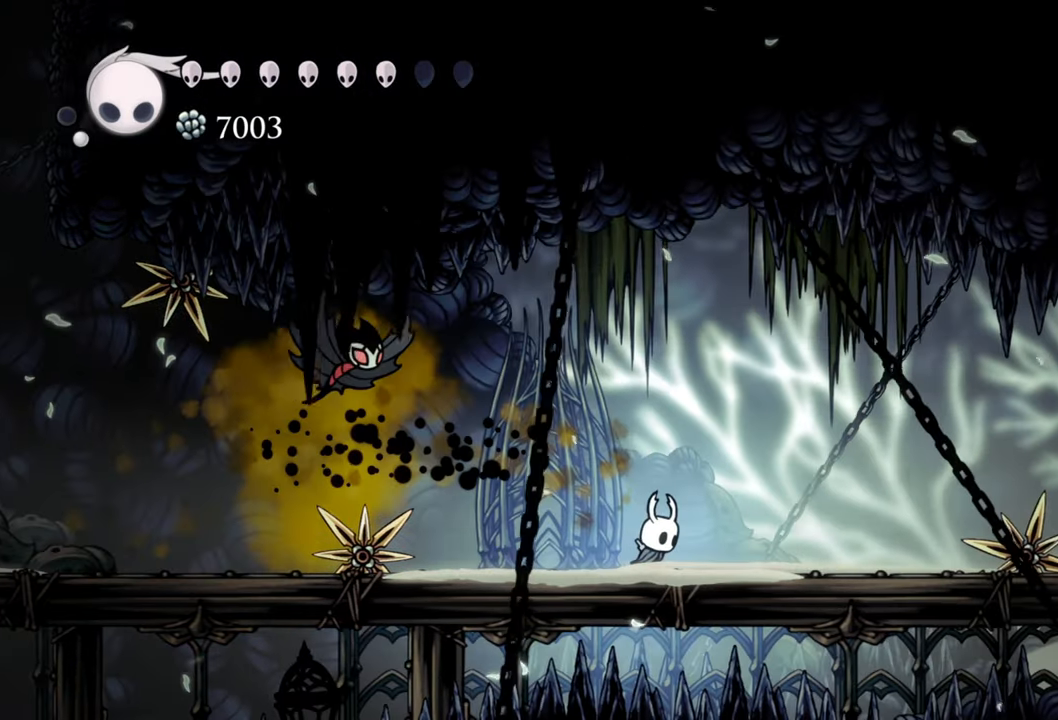
{"buttons": ["B"], "events": [[60, "DPAD_RIGHT", "up"], [100, "B", "down"]]}
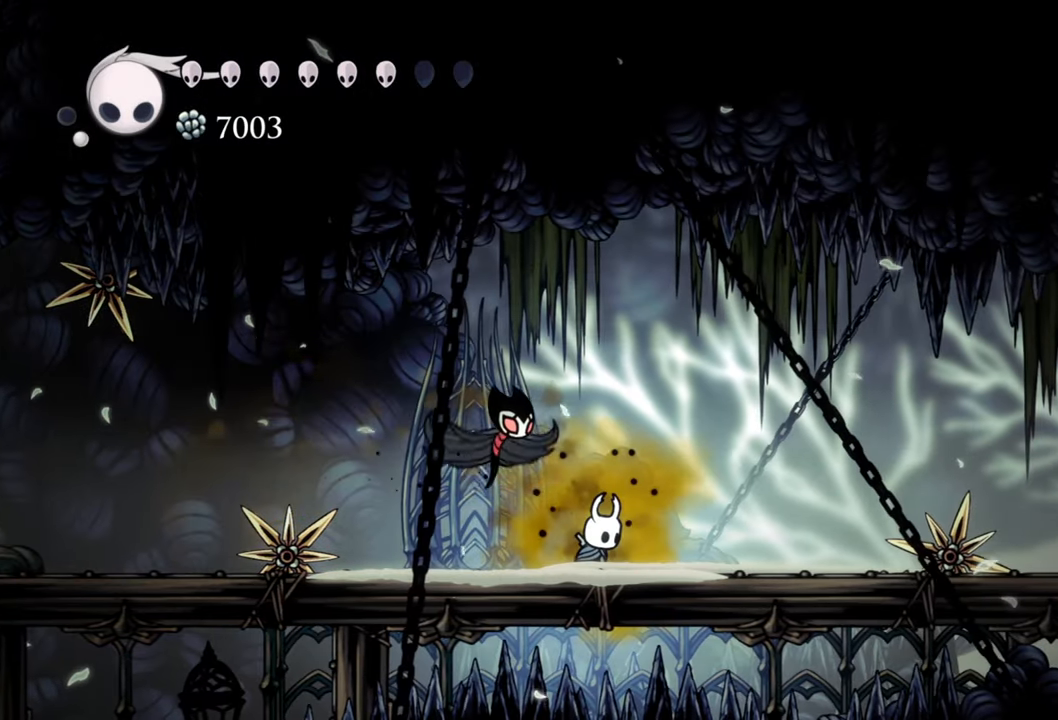
{"buttons": ["B"], "events": []}
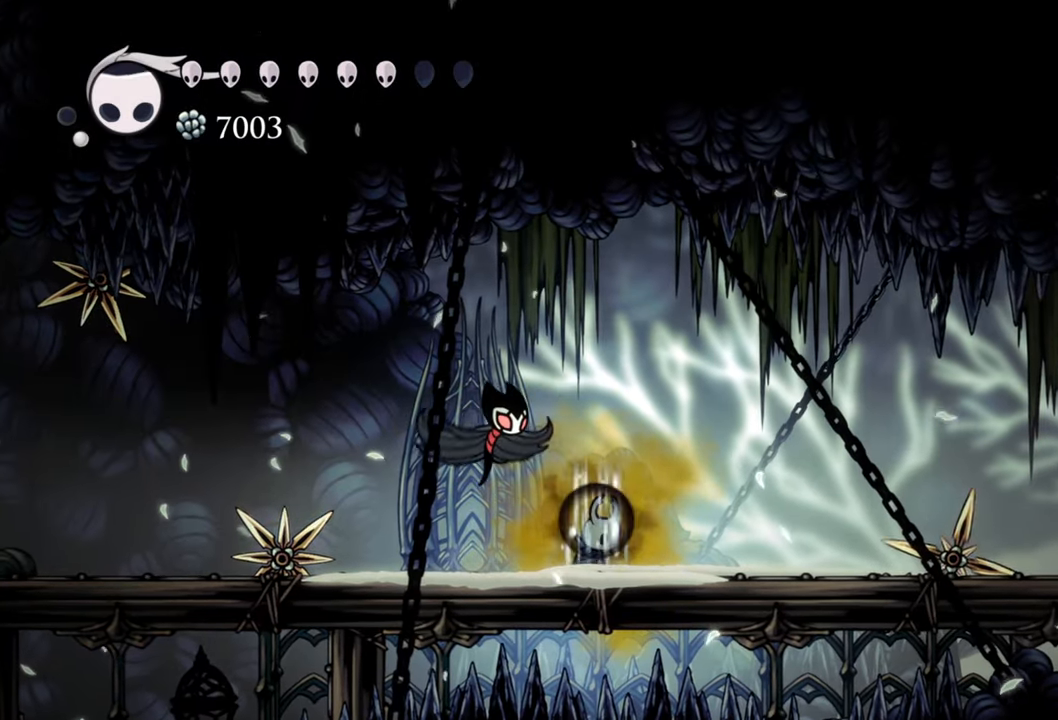
{"buttons": ["B"], "events": []}
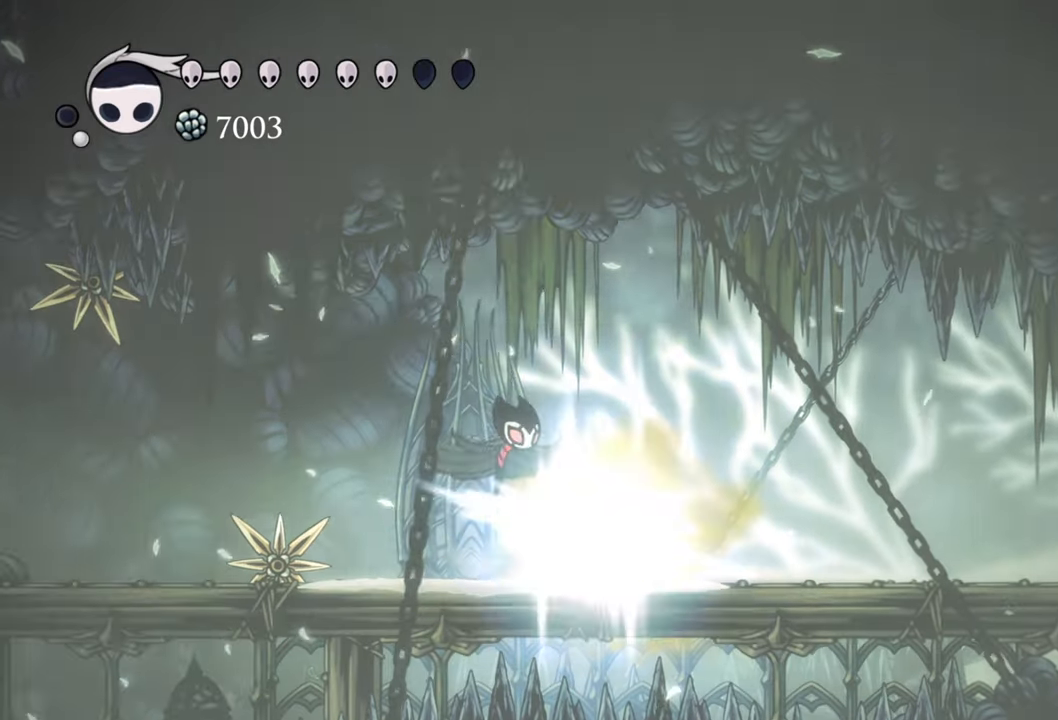
{"buttons": ["B"], "events": []}
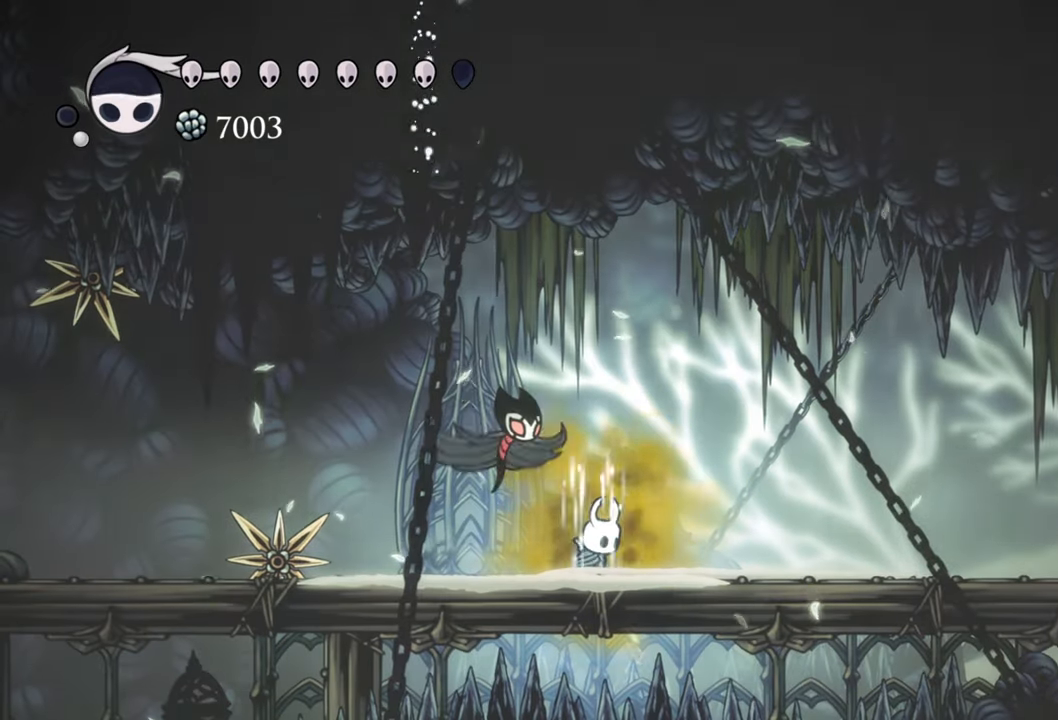
{"buttons": ["B"], "events": []}
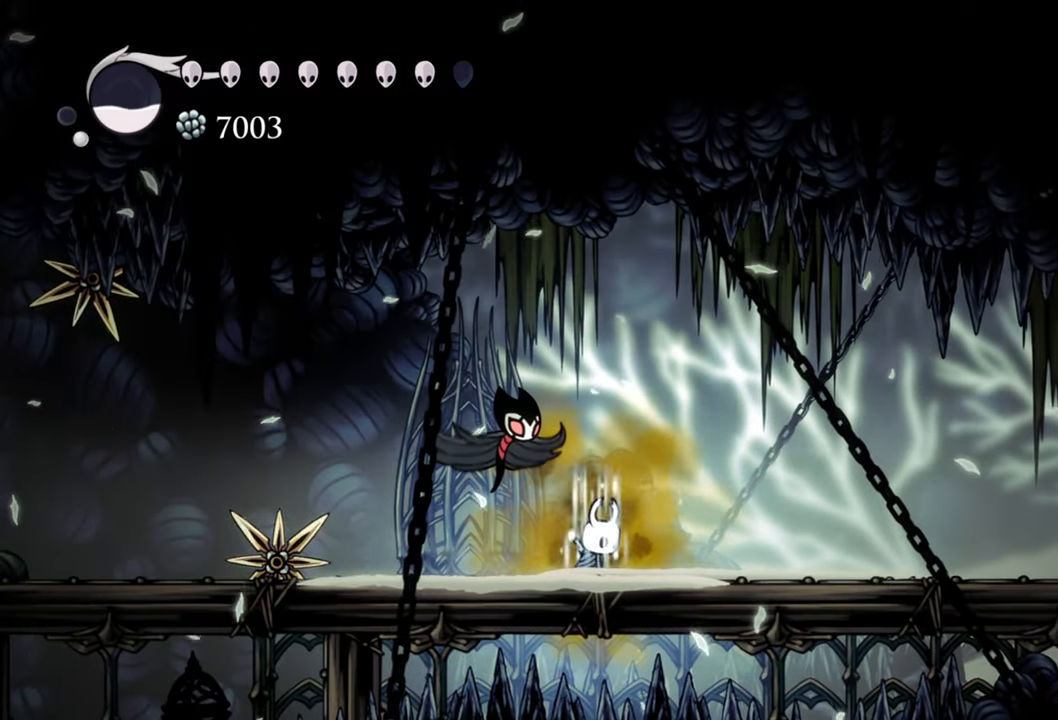
{"buttons": [], "events": [[380, "B", "up"]]}
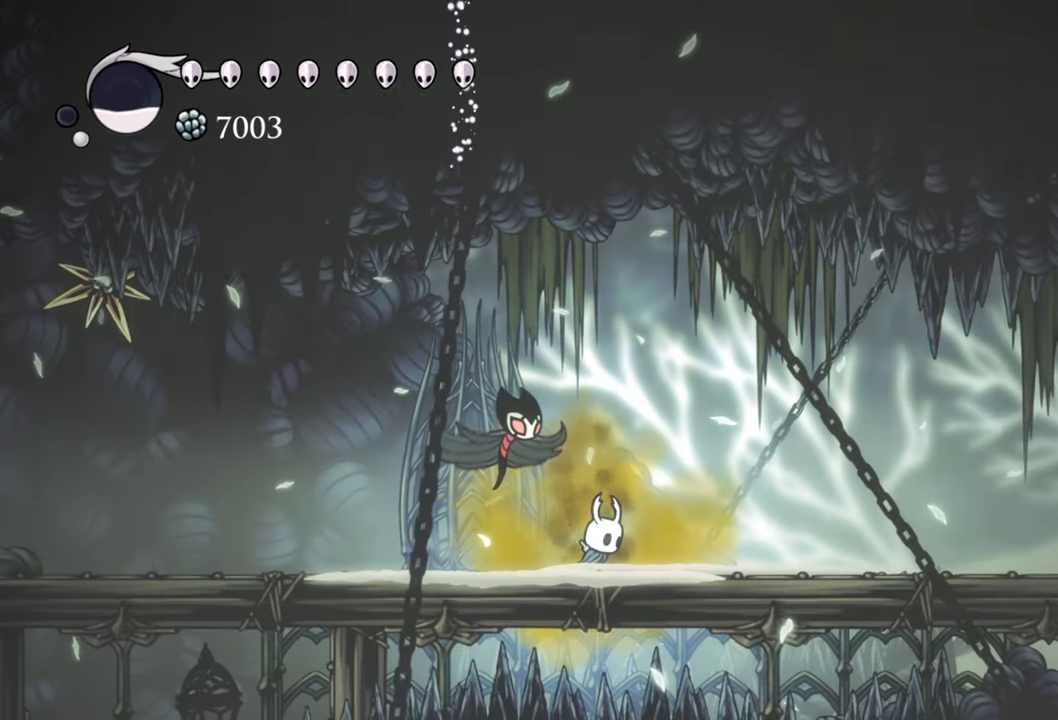
{"buttons": ["R2", "DPAD_RIGHT"], "events": [[20, "DPAD_RIGHT", "down"], [320, "R2", "down"]]}
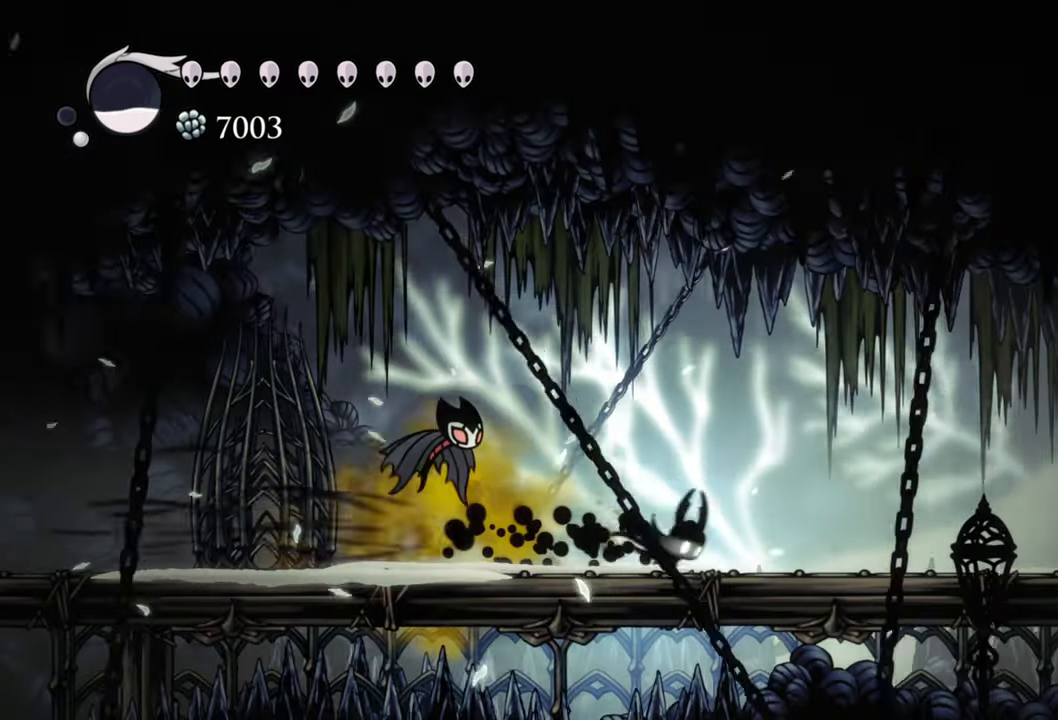
{"buttons": ["DPAD_RIGHT"], "events": [[100, "R2", "up"]]}
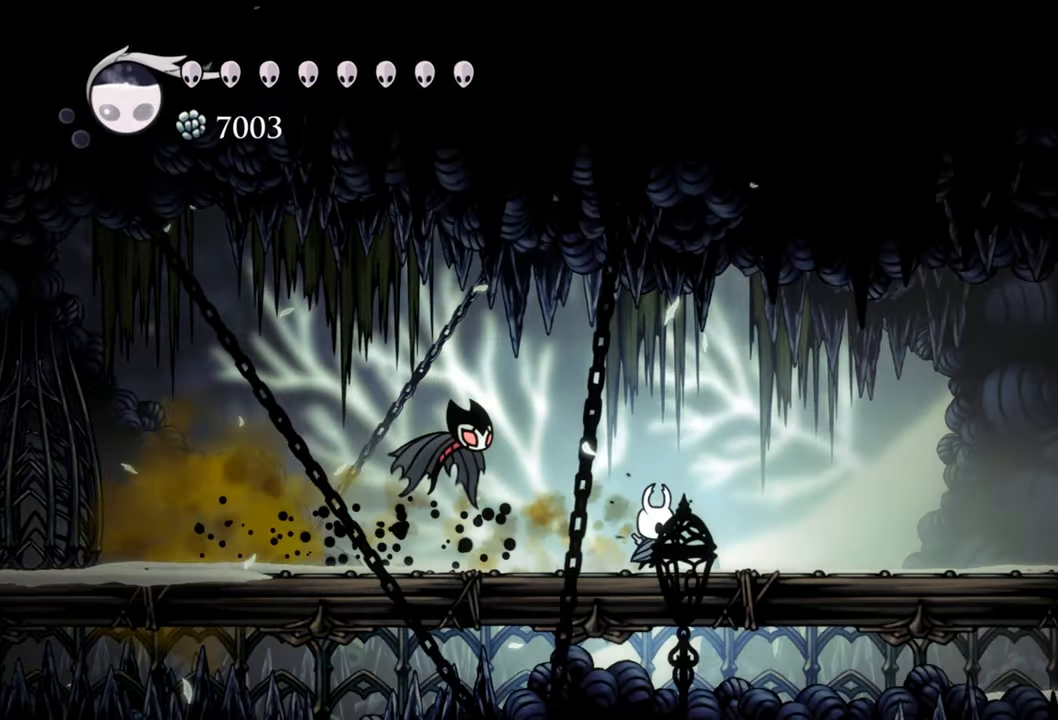
{"buttons": ["DPAD_RIGHT"], "events": []}
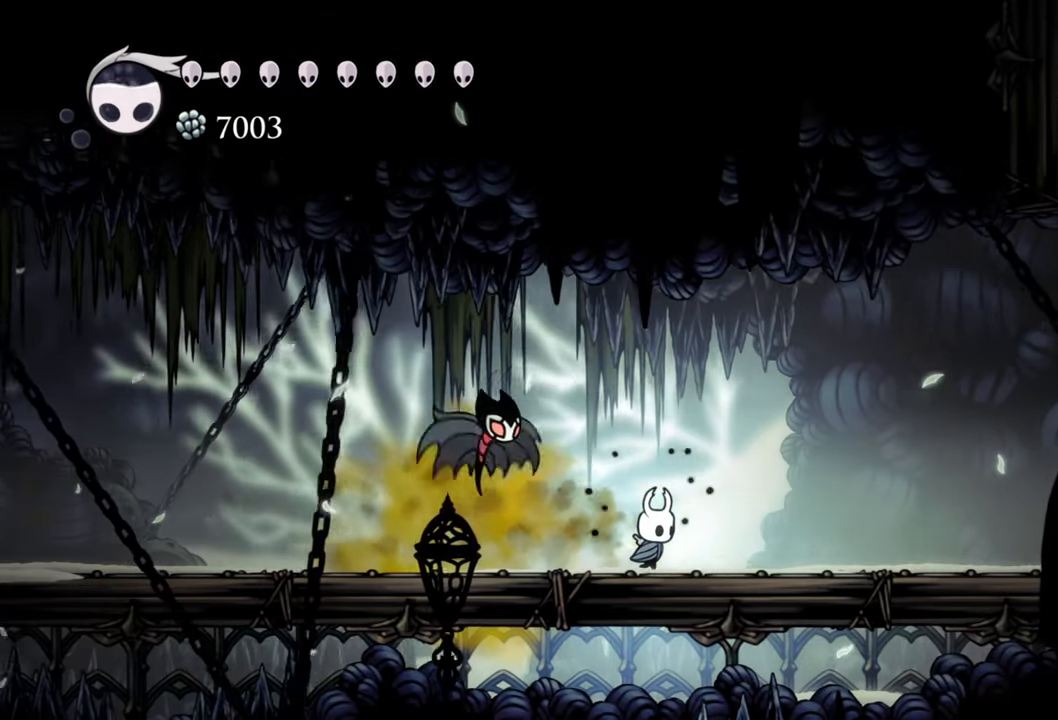
{"buttons": ["DPAD_RIGHT"], "events": [[200, "R2", "down"], [440, "R2", "up"]]}
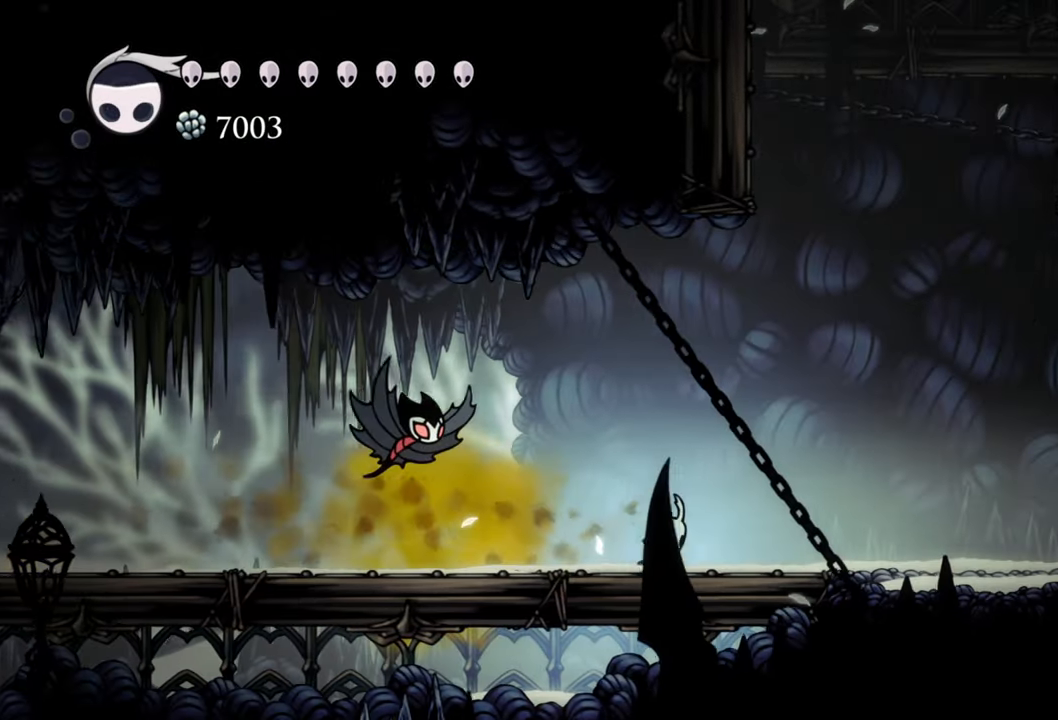
{"buttons": ["DPAD_RIGHT"], "events": []}
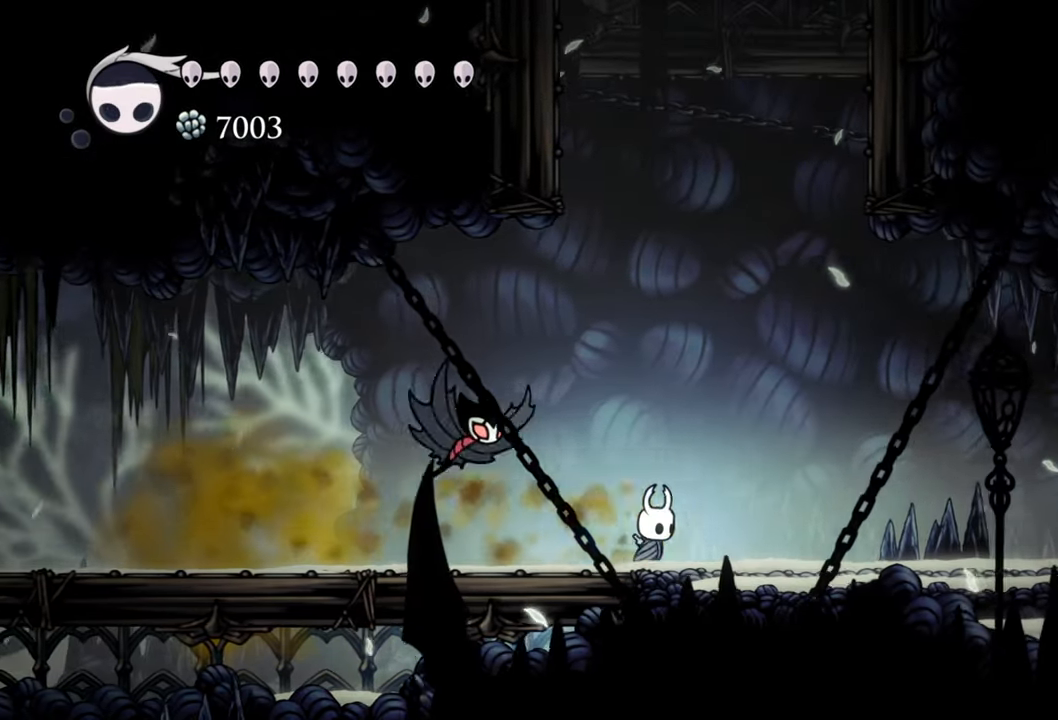
{"buttons": ["DPAD_RIGHT"], "events": [[160, "R2", "down"], [420, "R2", "up"]]}
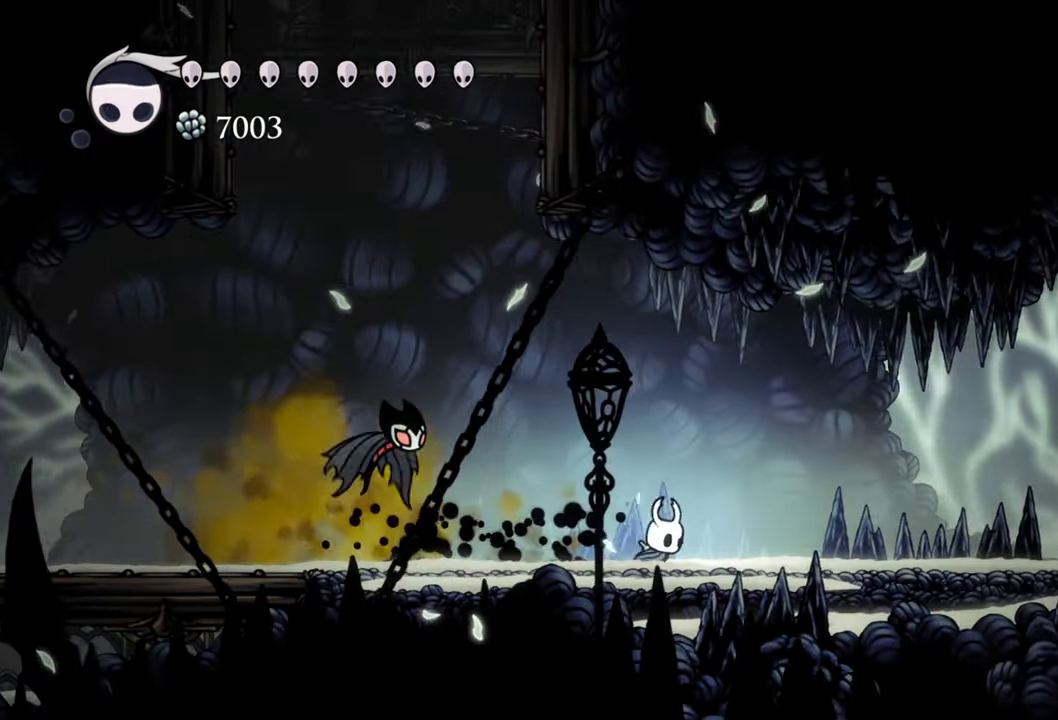
{"buttons": ["DPAD_RIGHT"], "events": []}
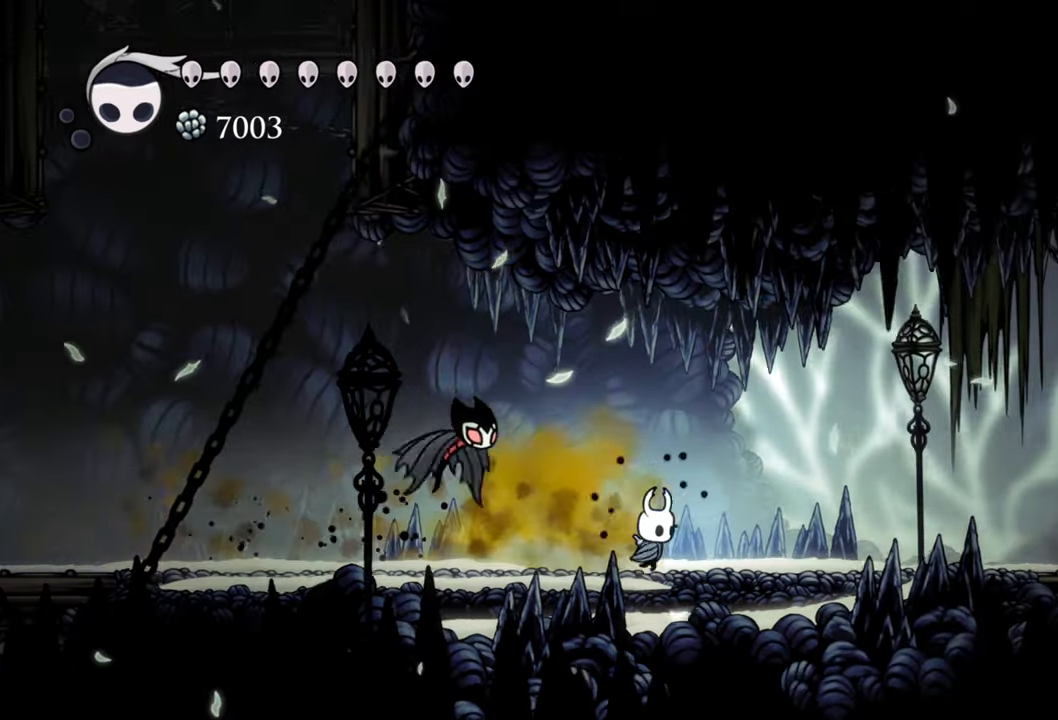
{"buttons": ["DPAD_LEFT"], "events": [[200, "DPAD_LEFT", "down"], [200, "DPAD_RIGHT", "up"]]}
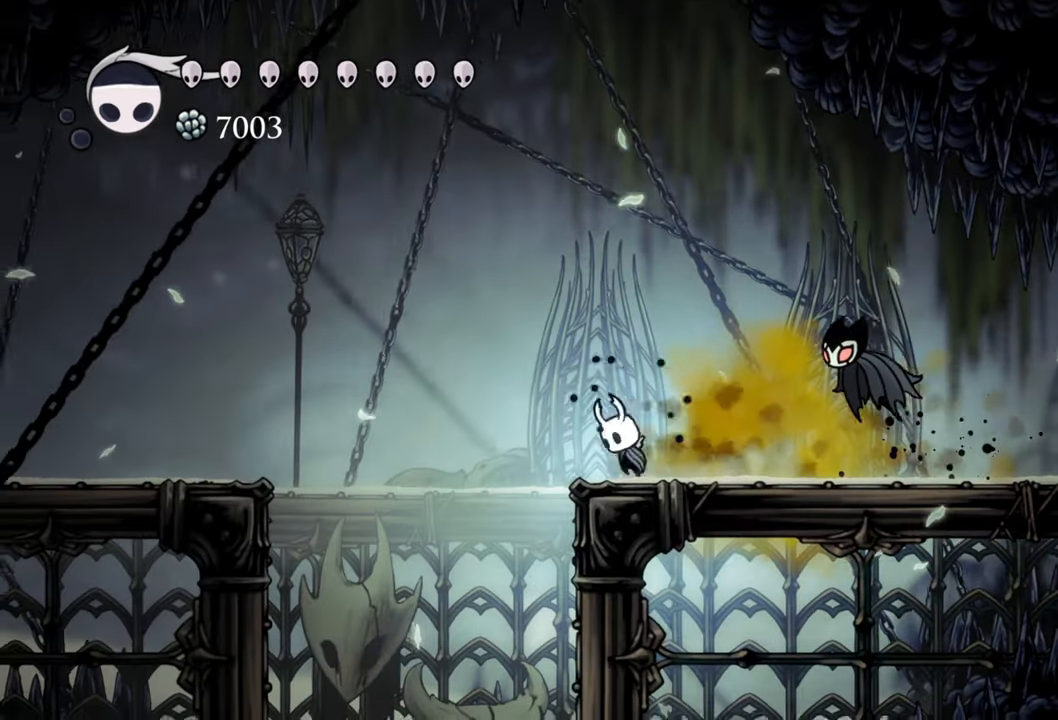
{"buttons": ["A", "DPAD_LEFT"], "events": [[20, "A", "down"]]}
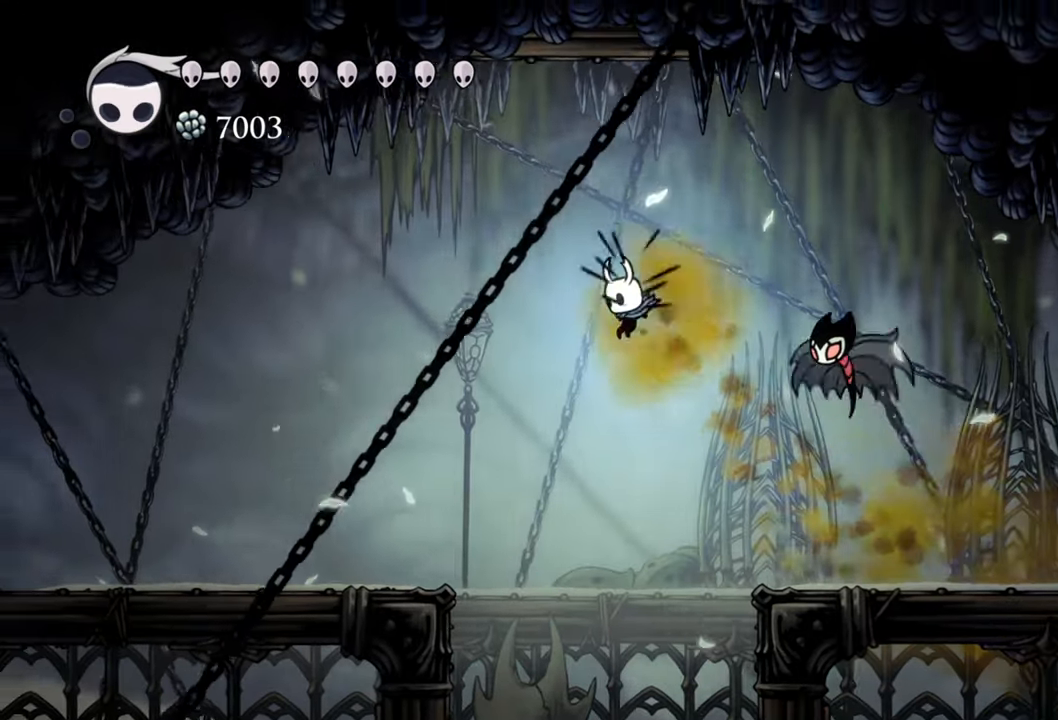
{"buttons": ["DPAD_LEFT"], "events": [[60, "R2", "down"], [280, "A", "up"], [340, "R2", "up"]]}
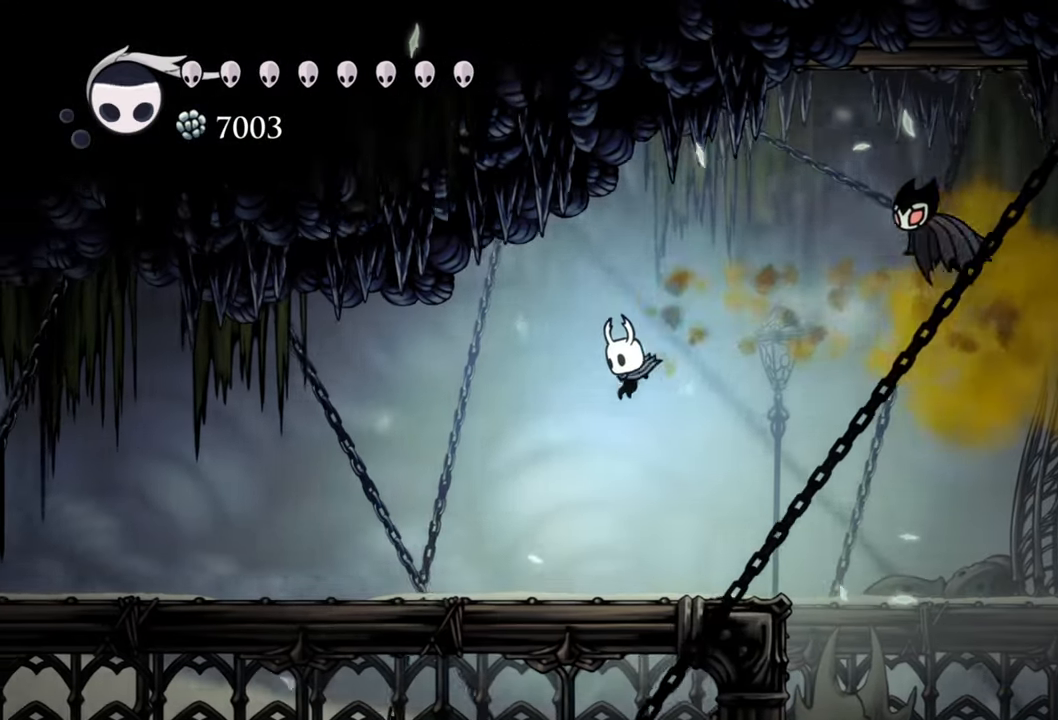
{"buttons": ["DPAD_LEFT"], "events": []}
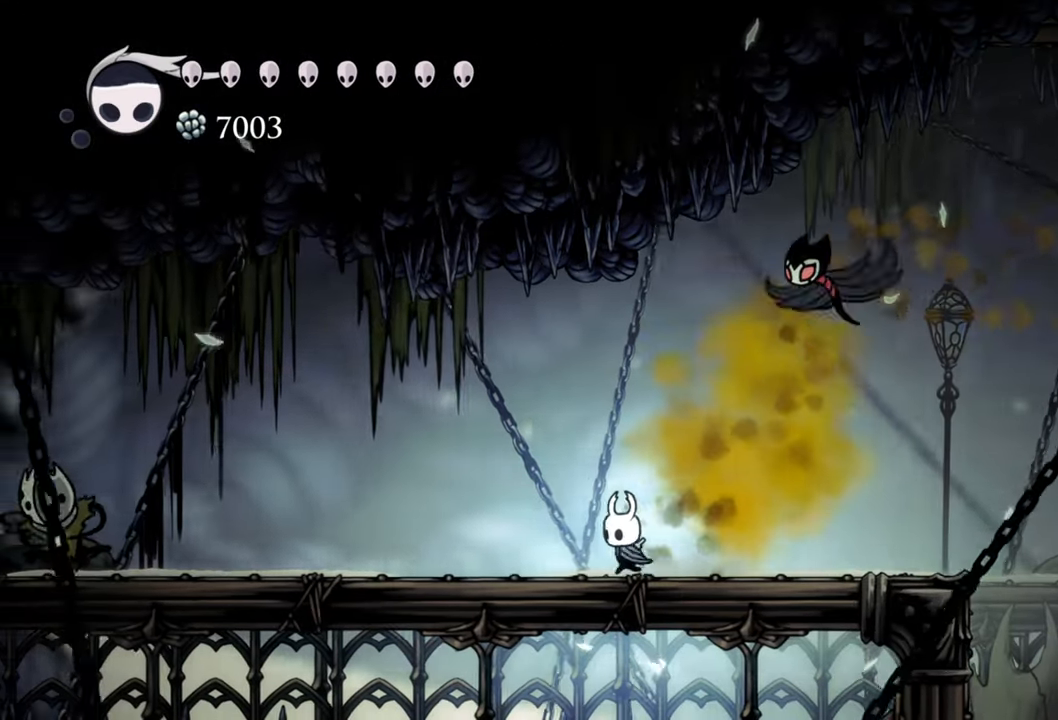
{"buttons": ["DPAD_LEFT"], "events": []}
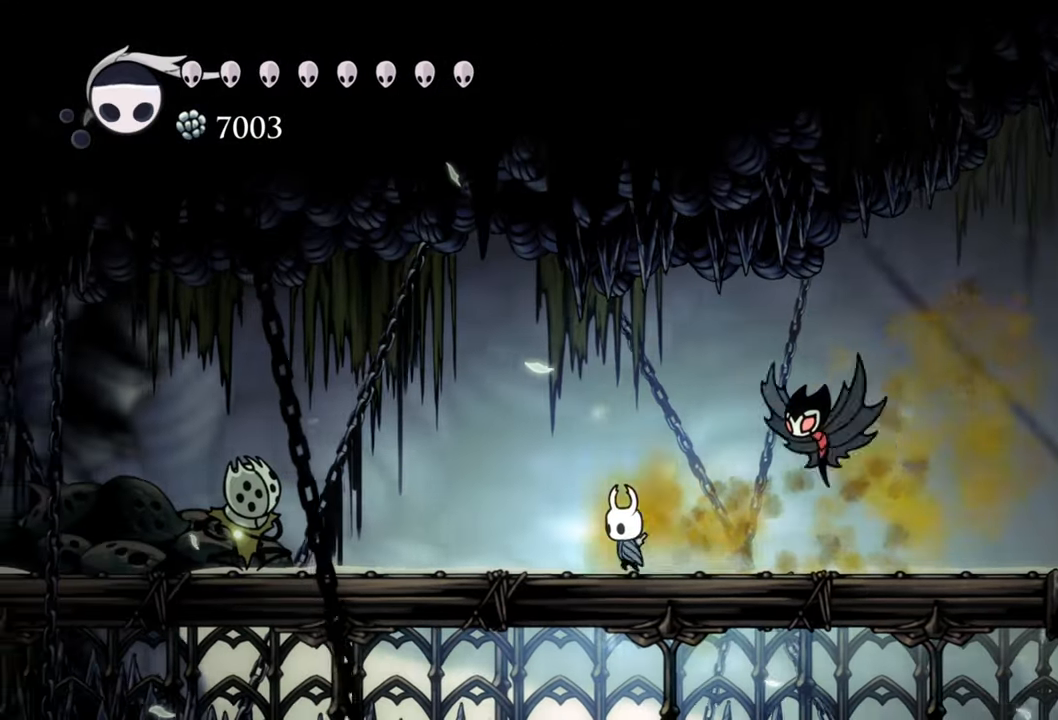
{"buttons": ["DPAD_LEFT"], "events": []}
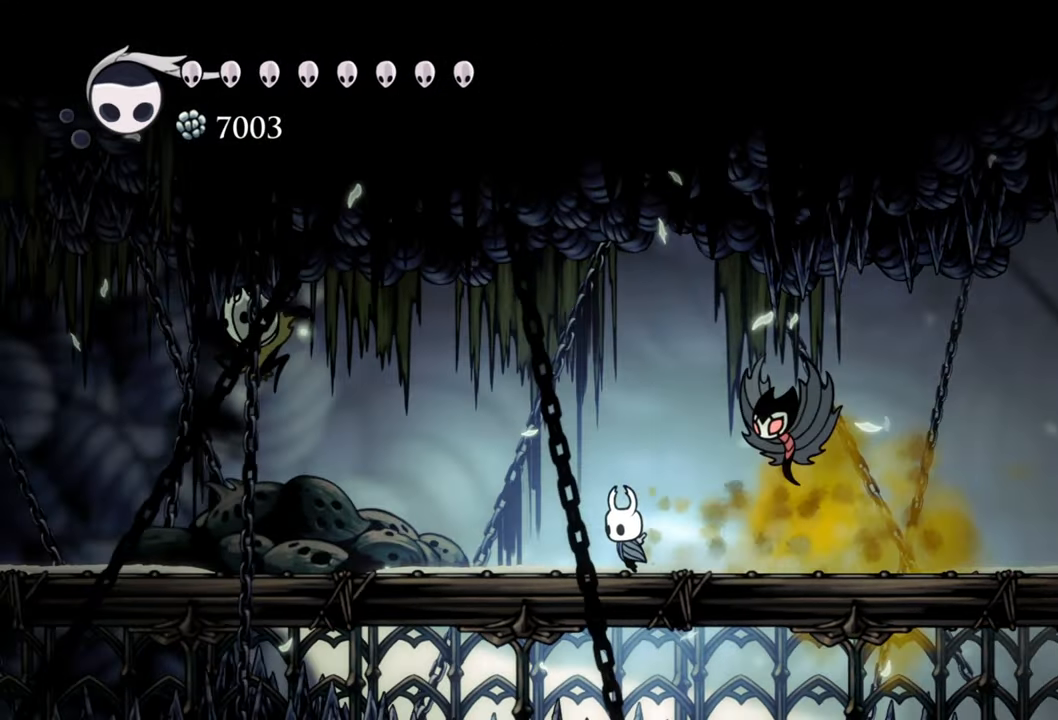
{"buttons": ["DPAD_LEFT"], "events": [[260, "R2", "down"], [500, "R2", "up"]]}
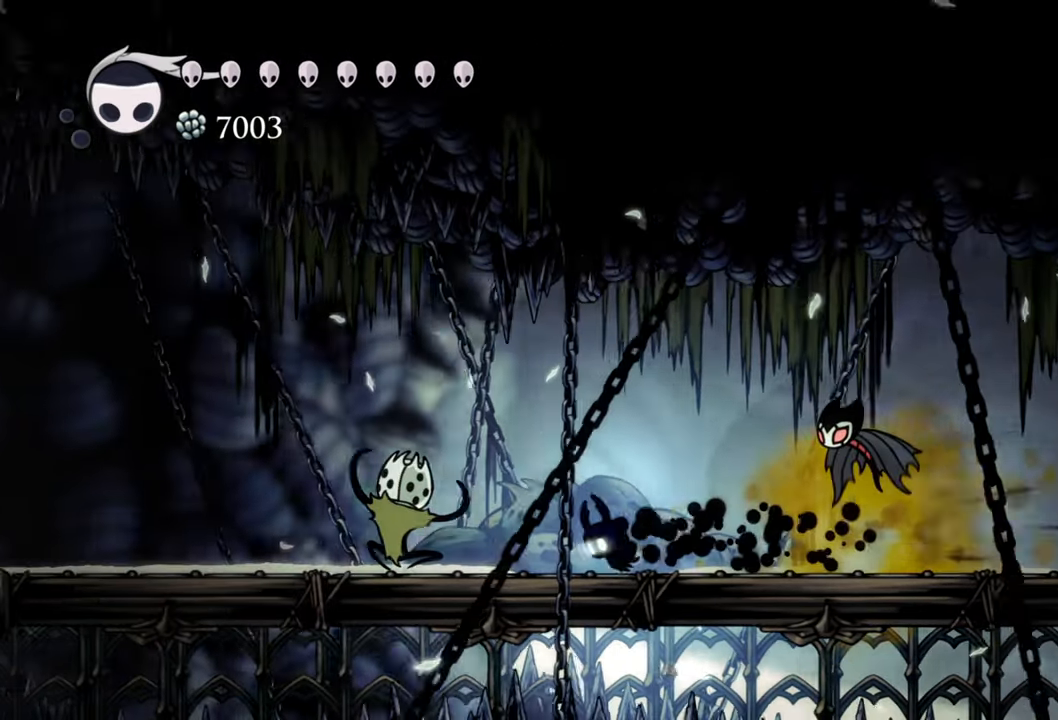
{"buttons": ["DPAD_LEFT"], "events": [[300, "X", "down"], [440, "X", "up"]]}
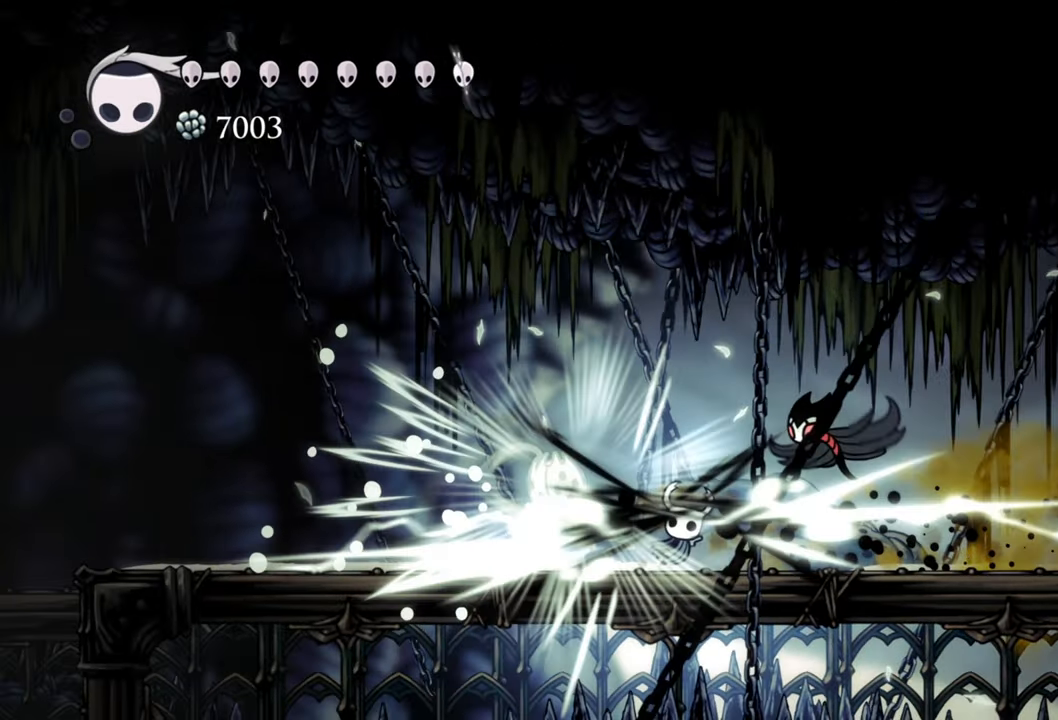
{"buttons": [], "events": [[220, "X", "down"], [260, "DPAD_LEFT", "up"], [260, "X", "up"]]}
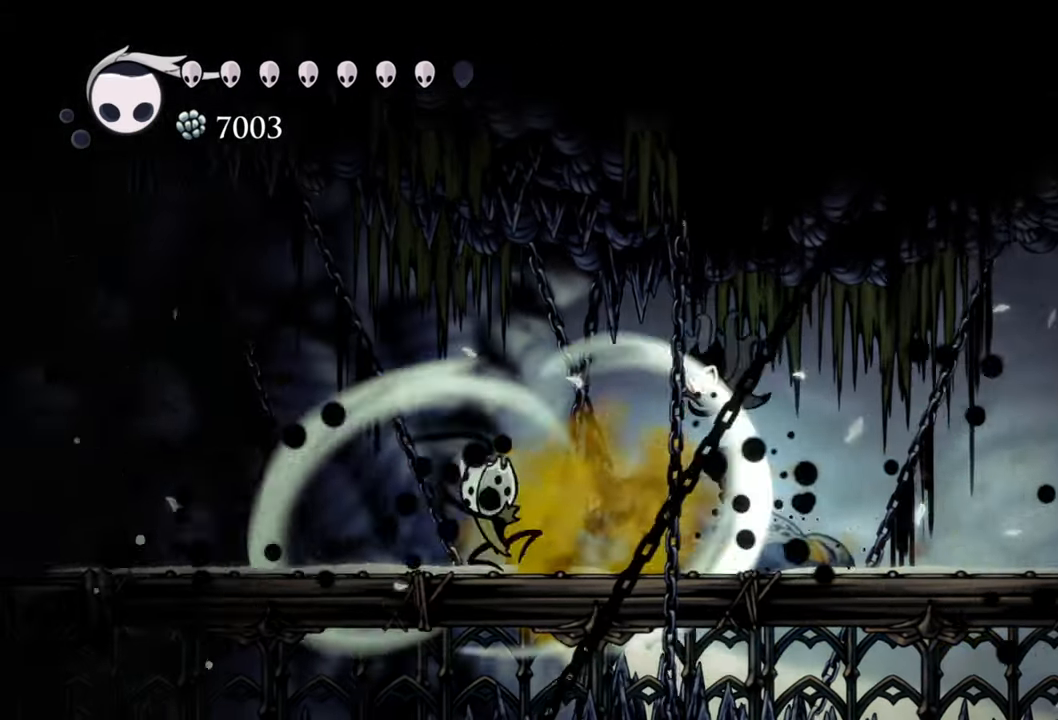
{"buttons": [], "events": [[20, "DPAD_LEFT", "down"], [300, "X", "down"], [340, "DPAD_DOWN", "down"], [360, "DPAD_DOWN", "up"], [360, "DPAD_LEFT", "up"], [440, "X", "up"]]}
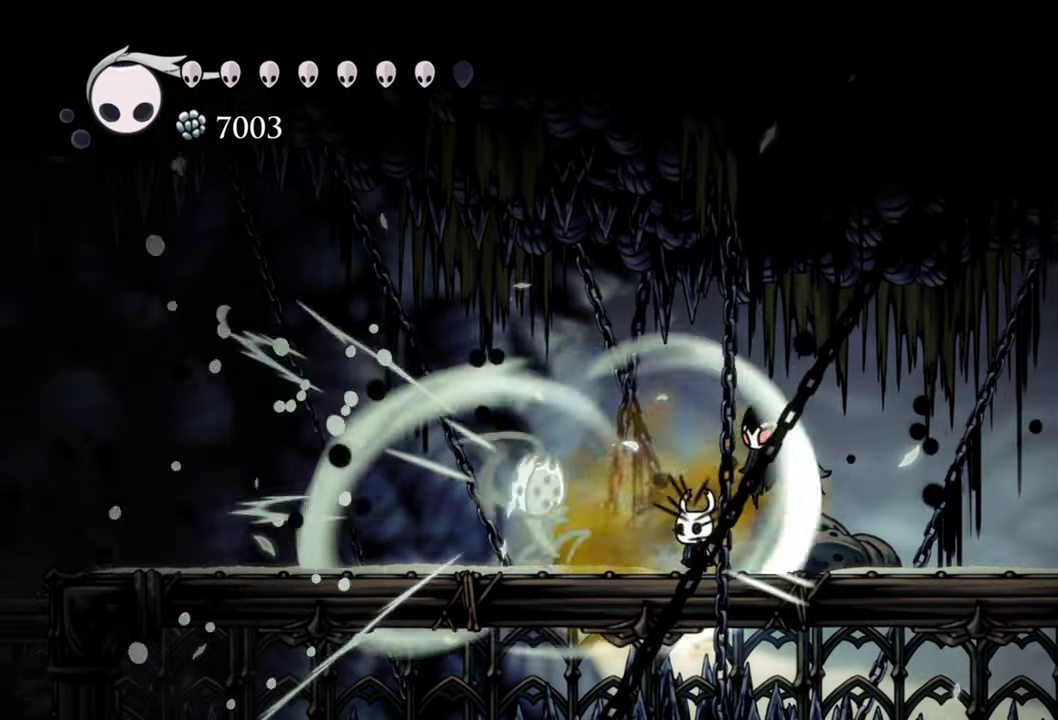
{"buttons": ["X"], "events": [[80, "X", "down"], [120, "DPAD_LEFT", "down"], [180, "X", "up"], [260, "X", "down"], [320, "DPAD_LEFT", "up"], [380, "X", "up"], [460, "X", "down"]]}
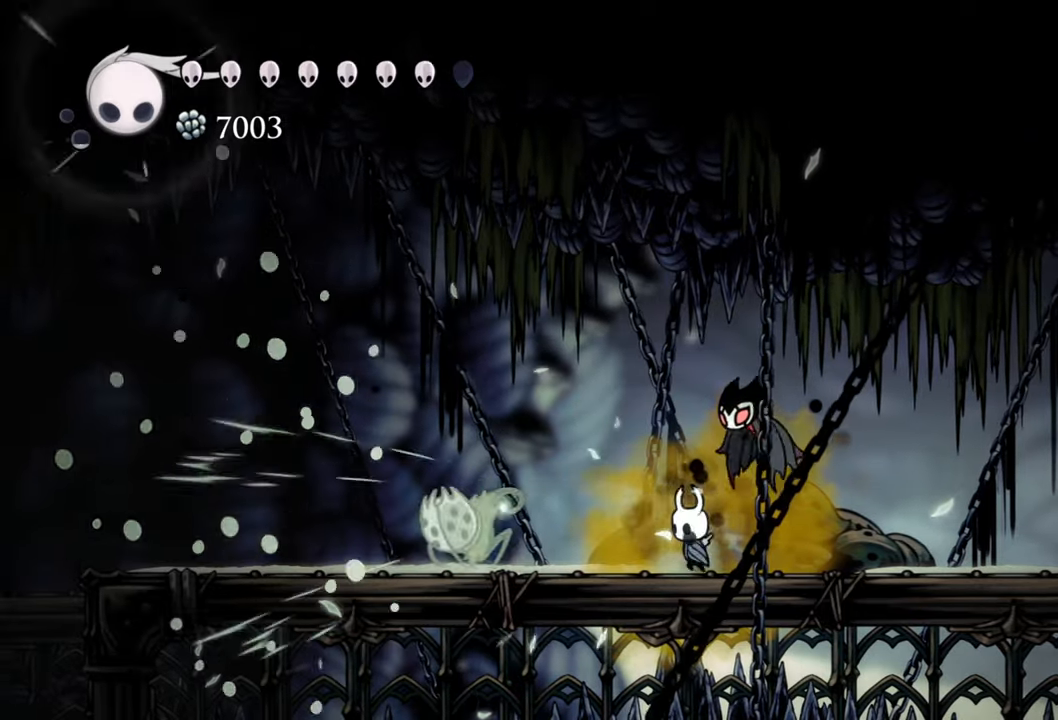
{"buttons": ["DPAD_DOWN", "DPAD_LEFT"], "events": [[60, "X", "up"], [100, "DPAD_DOWN", "down"], [100, "DPAD_LEFT", "down"]]}
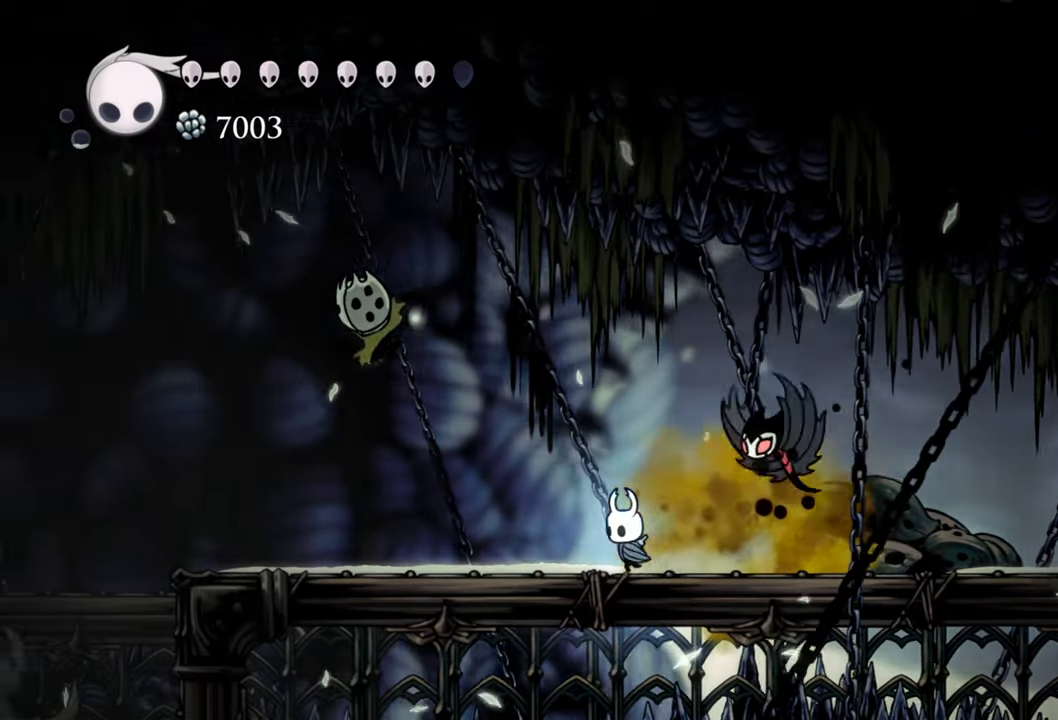
{"buttons": ["DPAD_DOWN", "DPAD_LEFT"], "events": [[140, "R2", "down"], [340, "R2", "up"]]}
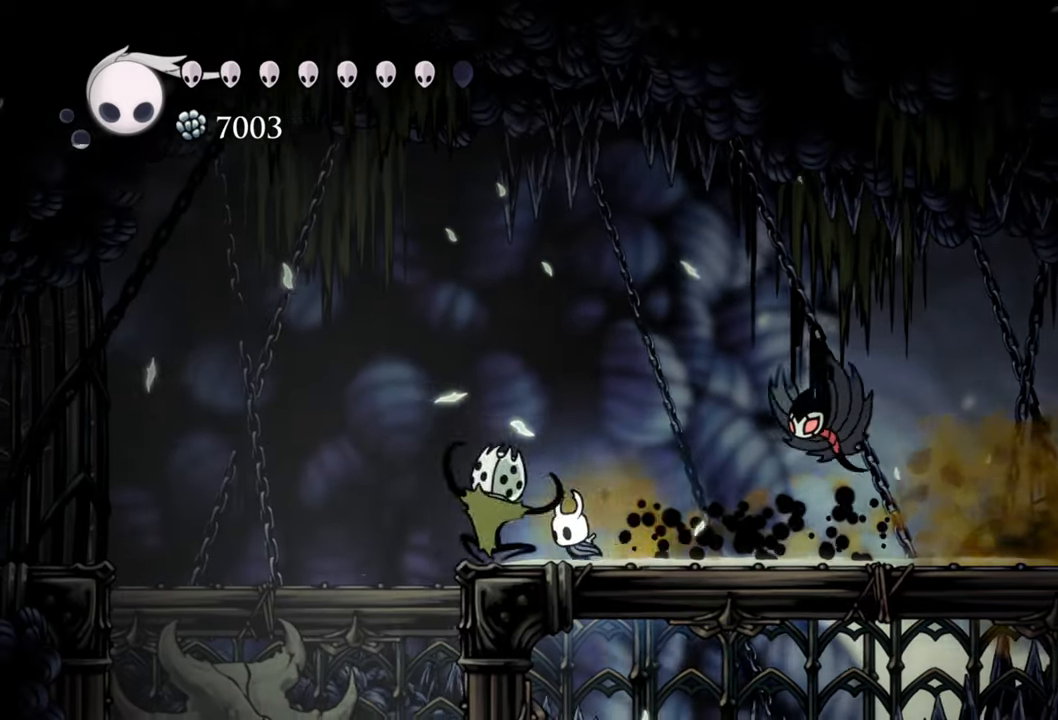
{"buttons": ["X"], "events": [[80, "X", "down"], [180, "X", "up"], [200, "DPAD_DOWN", "up"], [220, "DPAD_LEFT", "up"], [440, "X", "down"]]}